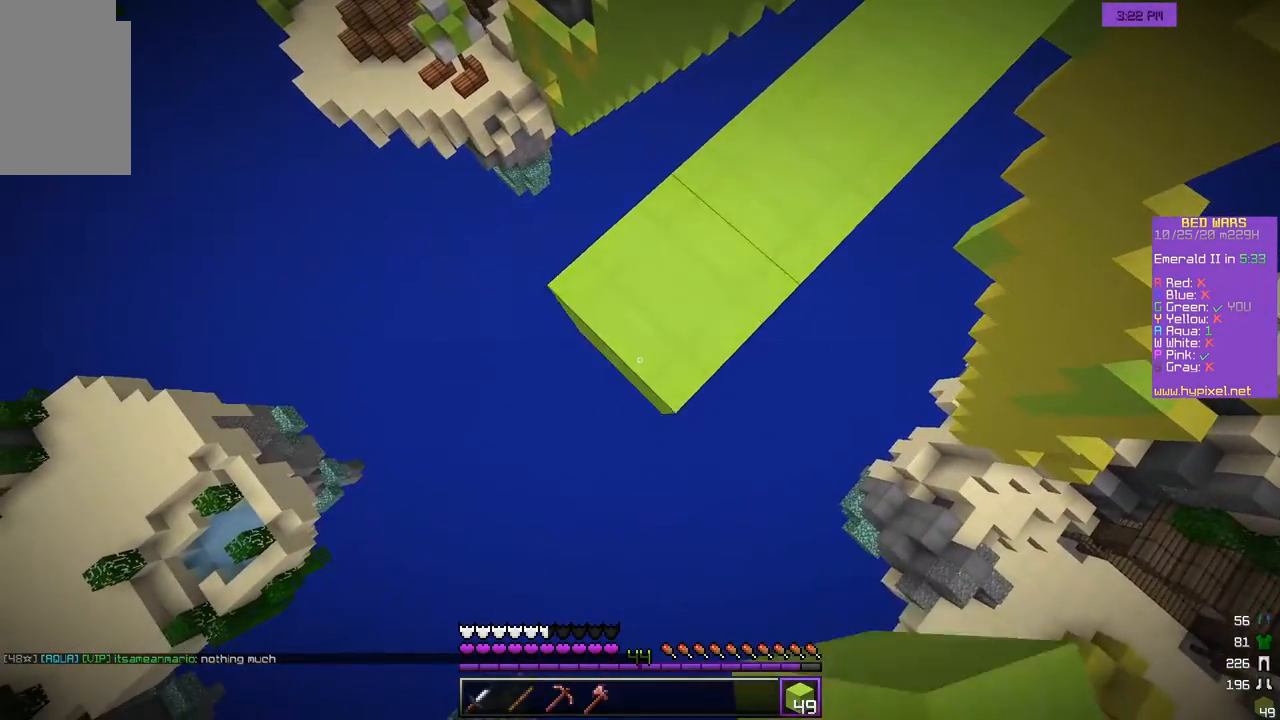
Gameplay with keyboard and mouse; each line is a JSON object with the keys and mouse buttons held at the frame after it. "events" lists presses ("down") and releases ("up") of "a", "d", "s", "w", "mouse_left" and "mouse_right" between this image and that frame as [ms after this image, input, new state], when the widget could be followed in between. "mouse_left", "mouse_right" = the "left", "right" buttons of the "mouse" list. No other keys are recorded. Fast repeated clicks can show as one long hold. Mouse movement is not recorded.
{"keys": ["a", "s"], "mouse": [], "events": [[133, "mouse_right", "up"], [467, "mouse_right", "down"], [500, "mouse_right", "up"]]}
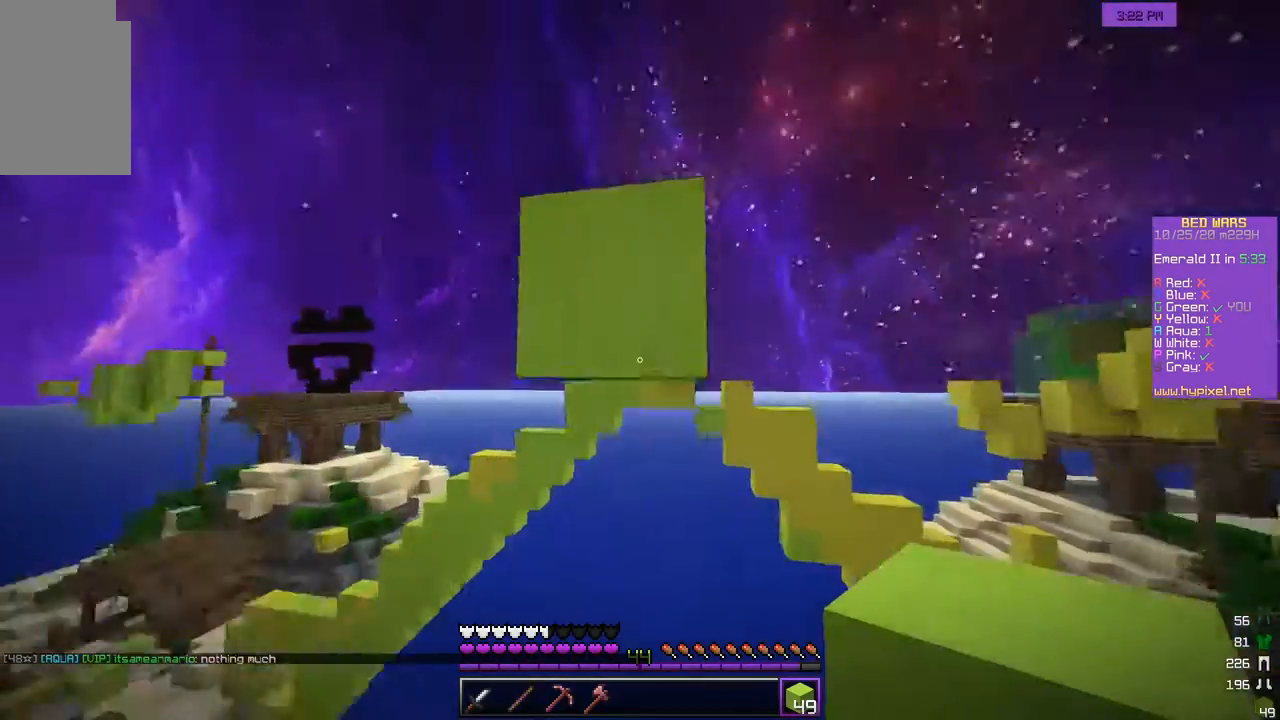
{"keys": [], "mouse": ["left"], "events": [[83, "mouse_right", "down"], [200, "mouse_right", "up"], [433, "mouse_left", "down"], [483, "s", "up"], [500, "a", "up"]]}
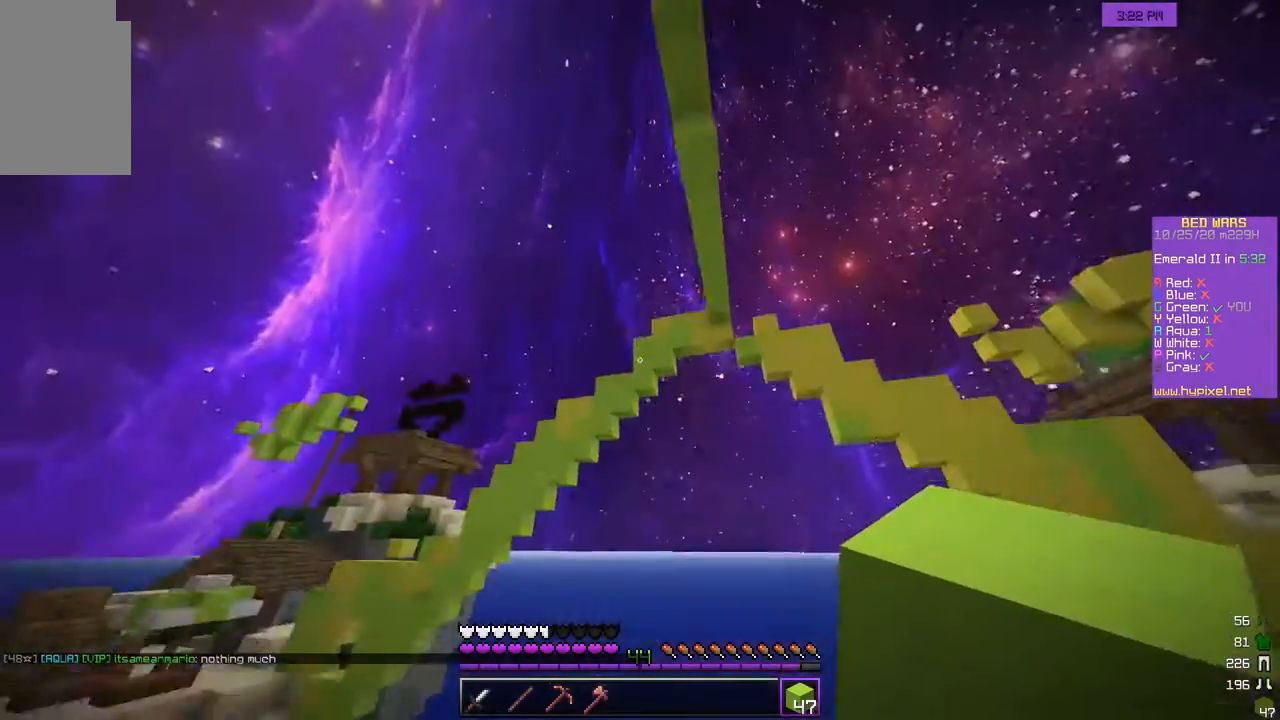
{"keys": [], "mouse": [], "events": [[50, "mouse_left", "up"], [83, "mouse_left", "down"], [333, "mouse_left", "up"]]}
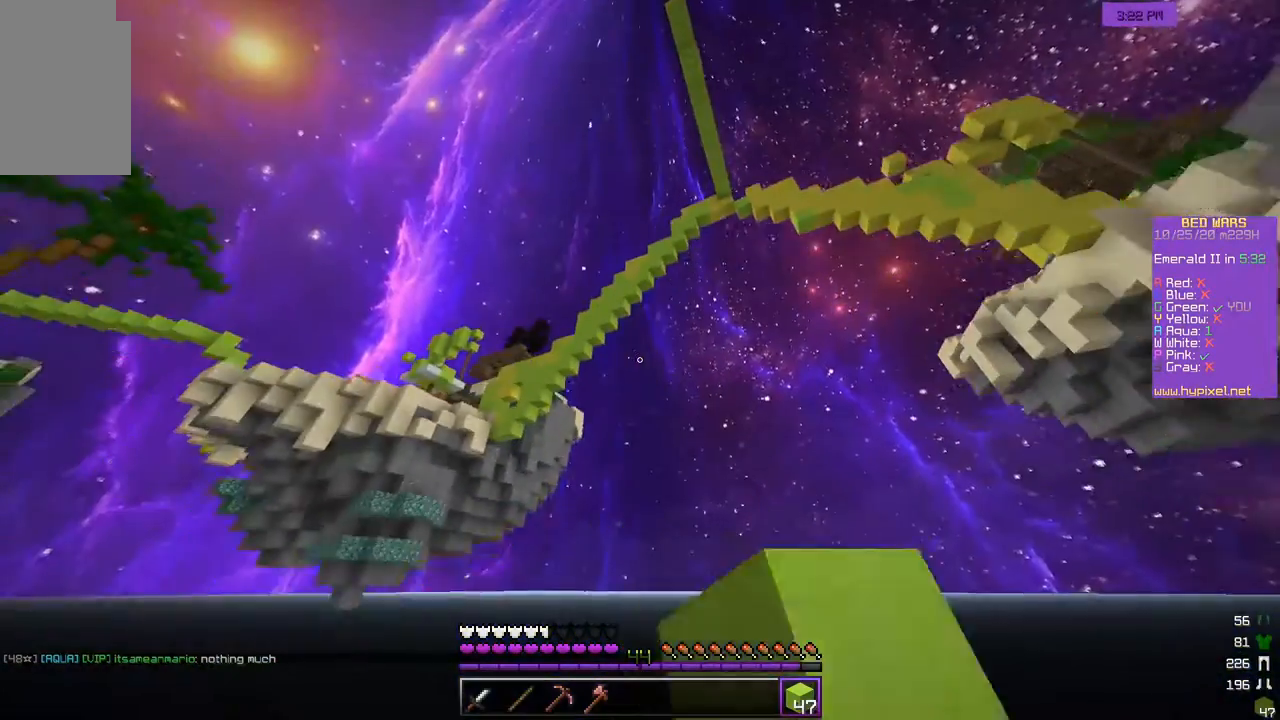
{"keys": [], "mouse": ["left"], "events": [[233, "mouse_left", "down"], [300, "mouse_left", "up"], [467, "mouse_left", "down"]]}
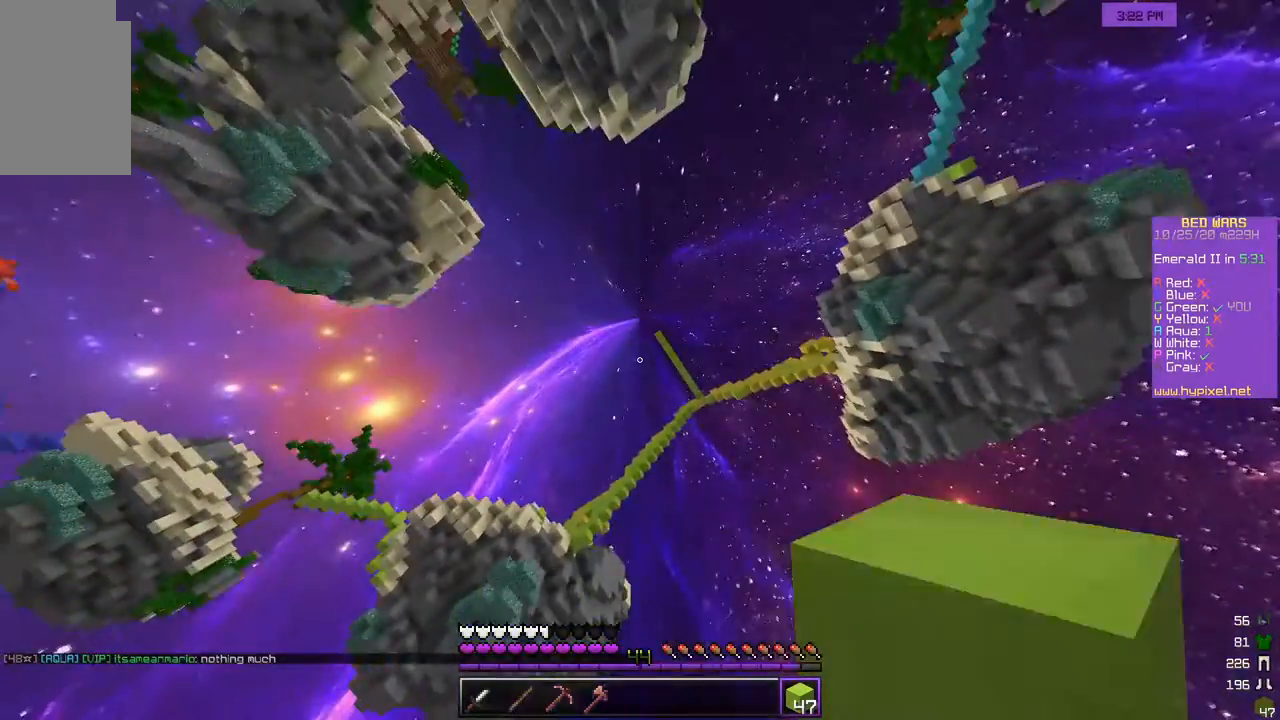
{"keys": [], "mouse": ["left"], "events": [[217, "mouse_left", "up"], [333, "mouse_left", "down"]]}
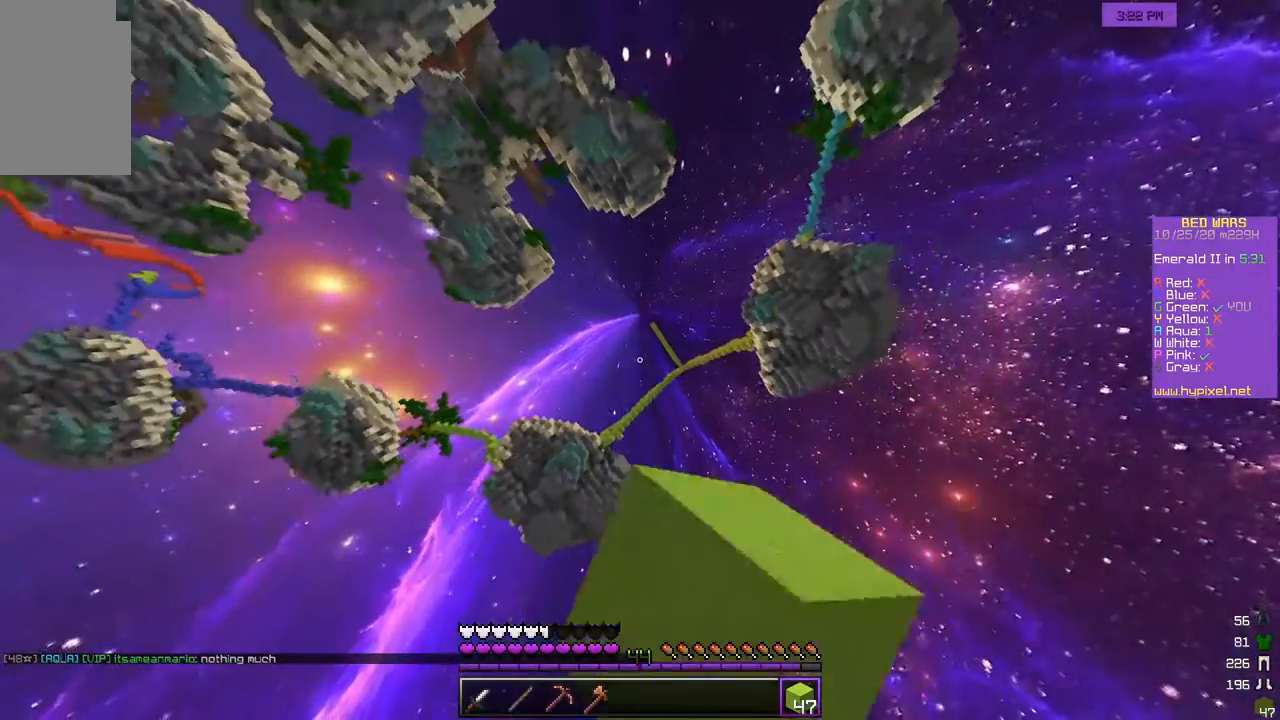
{"keys": [], "mouse": ["left"], "events": []}
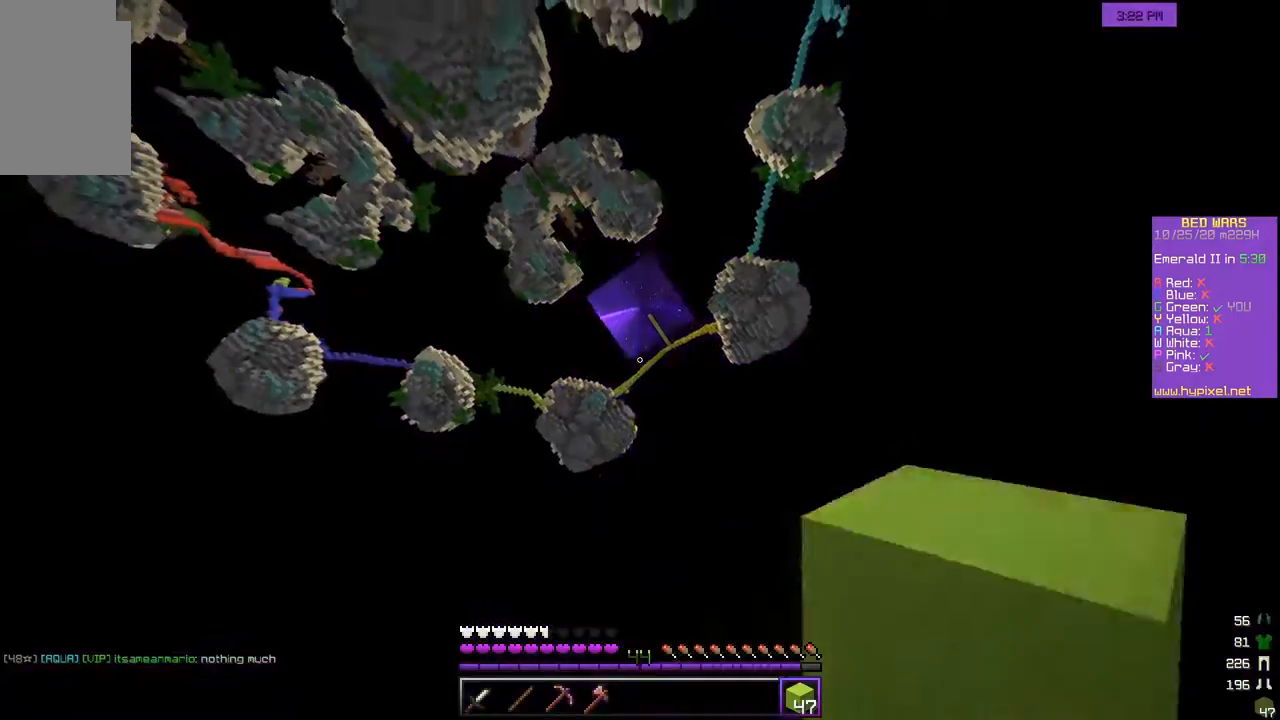
{"keys": [], "mouse": [], "events": [[467, "mouse_left", "up"]]}
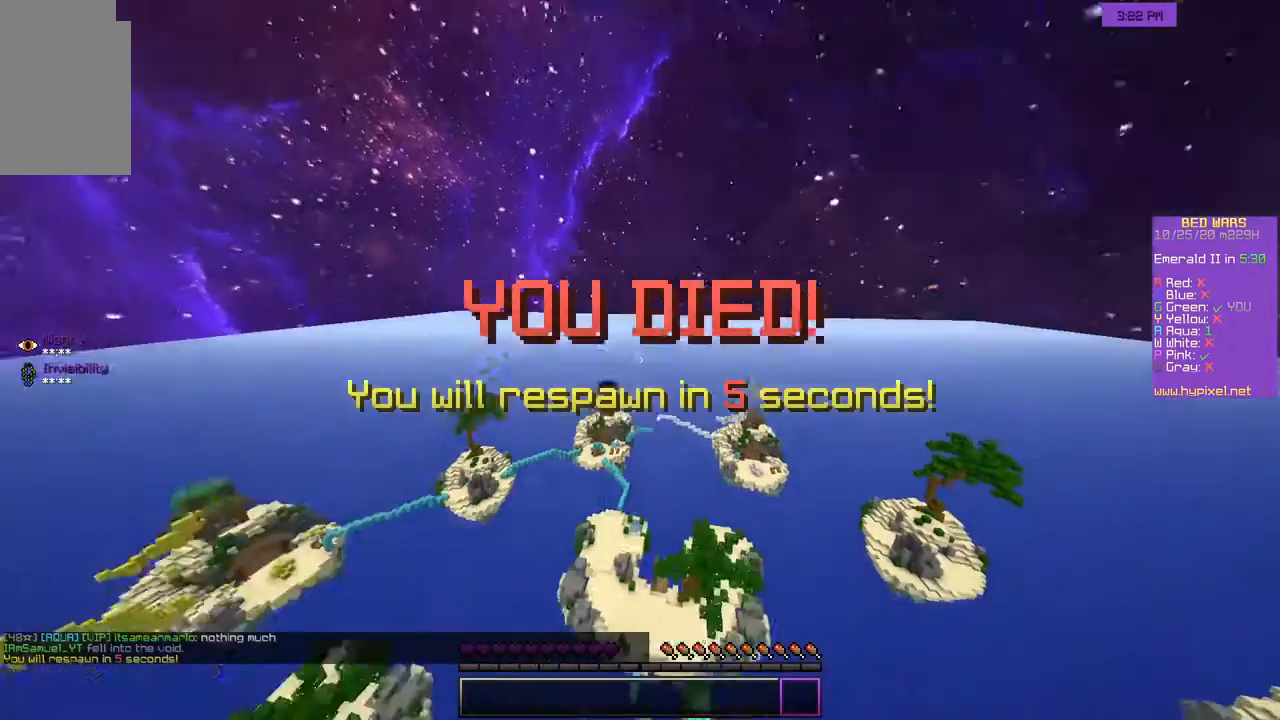
{"keys": [], "mouse": [], "events": []}
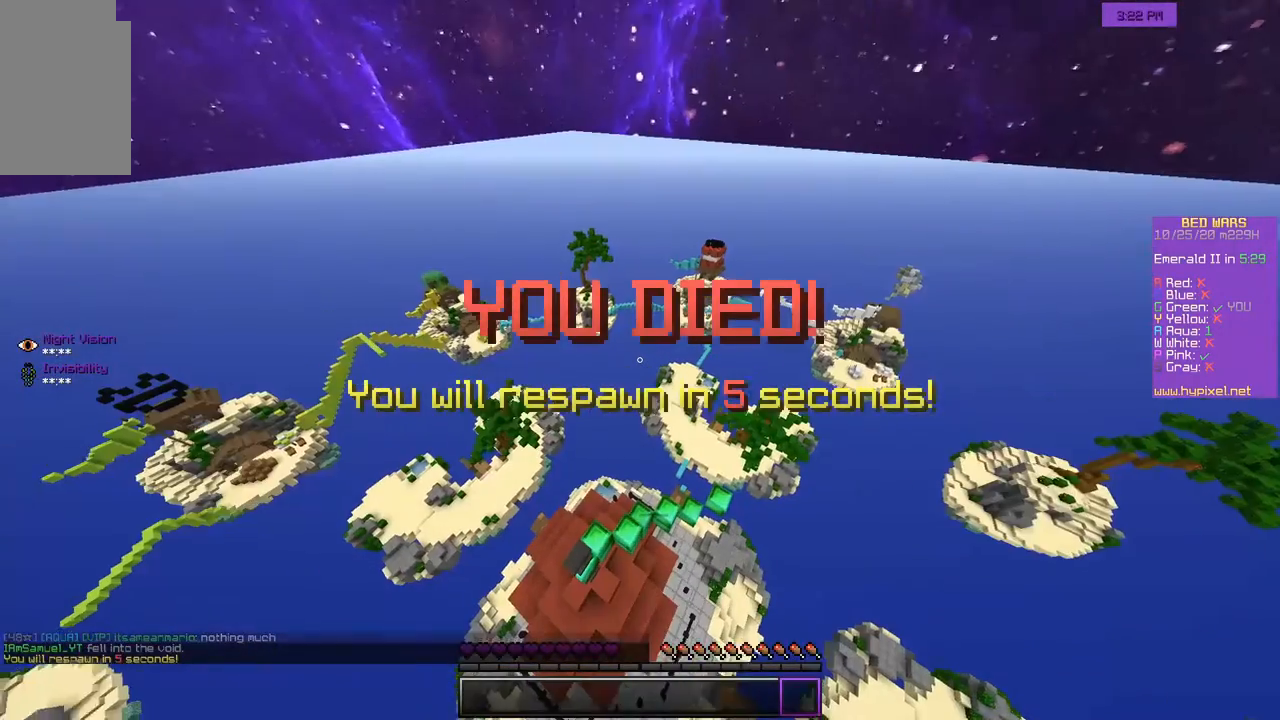
{"keys": [], "mouse": ["left"], "events": [[17, "mouse_left", "down"]]}
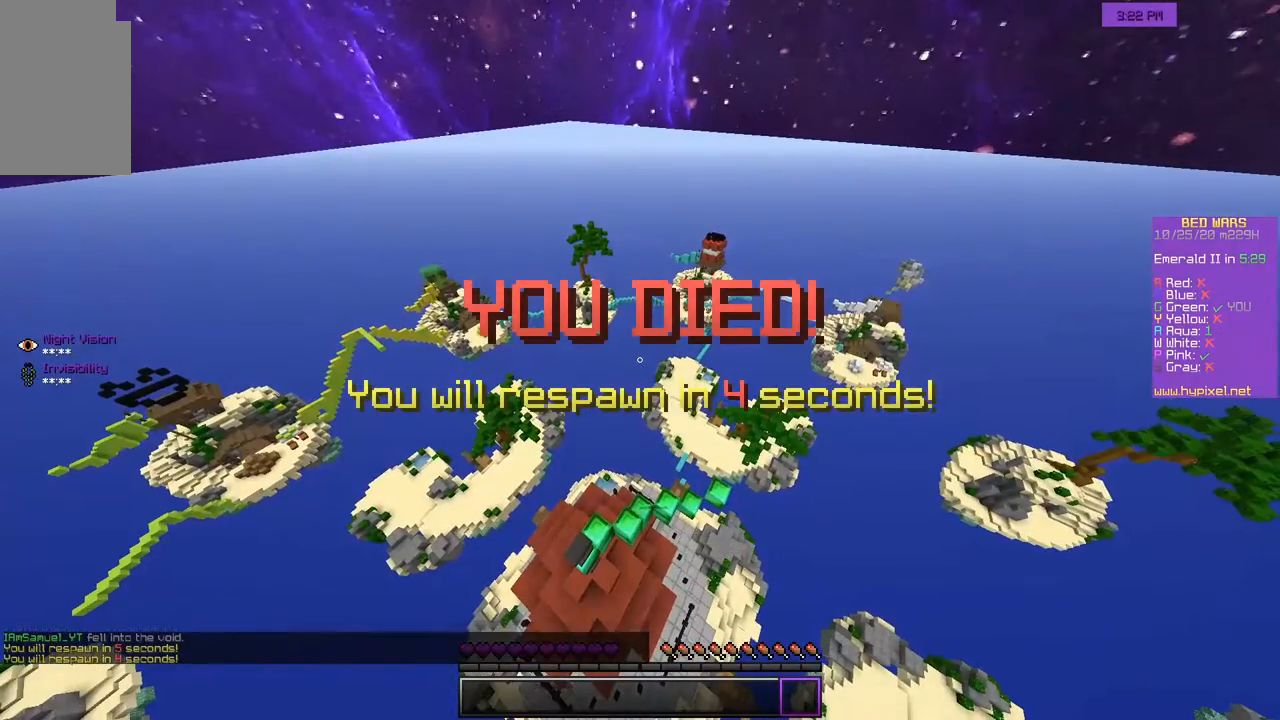
{"keys": ["d"], "mouse": ["left"], "events": [[50, "mouse_left", "up"], [67, "mouse_left", "down"], [150, "mouse_left", "up"], [233, "mouse_left", "down"], [450, "d", "down"]]}
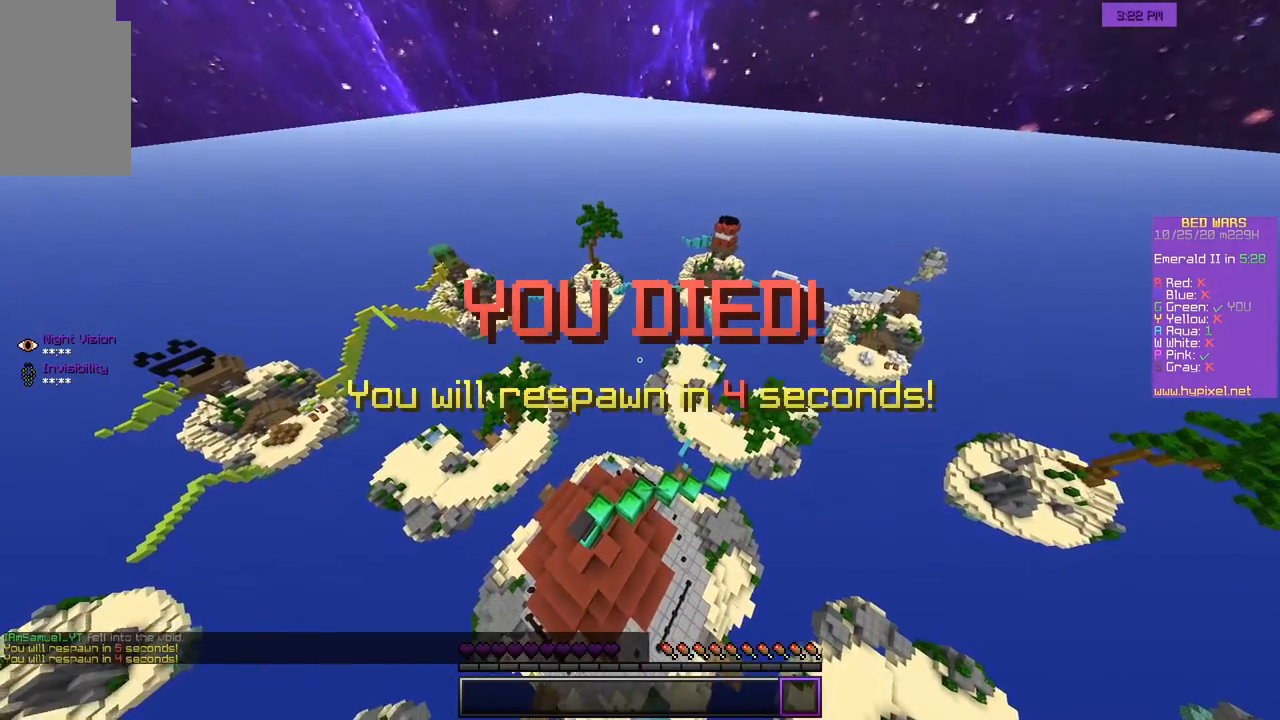
{"keys": ["a", "s"], "mouse": [], "events": [[83, "w", "down"], [217, "a", "down"], [250, "mouse_left", "up"], [267, "d", "up"], [283, "w", "up"], [350, "s", "down"]]}
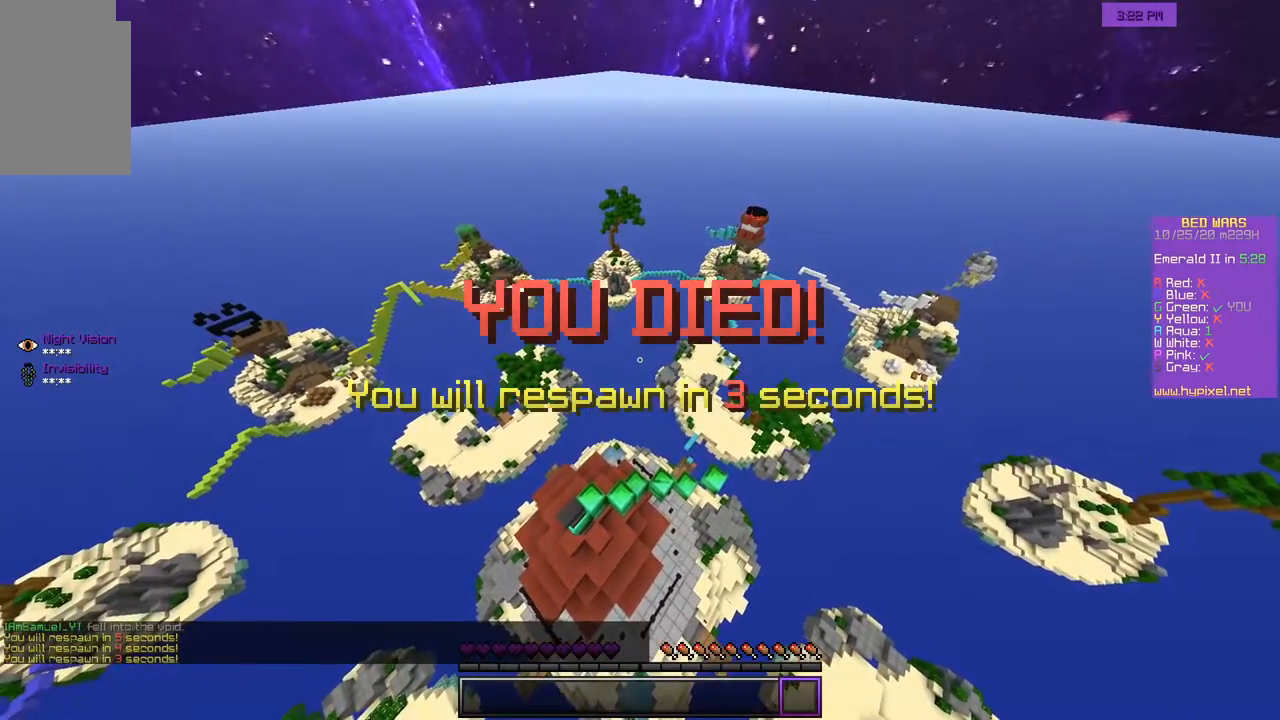
{"keys": [], "mouse": [], "events": [[17, "a", "up"], [167, "s", "up"]]}
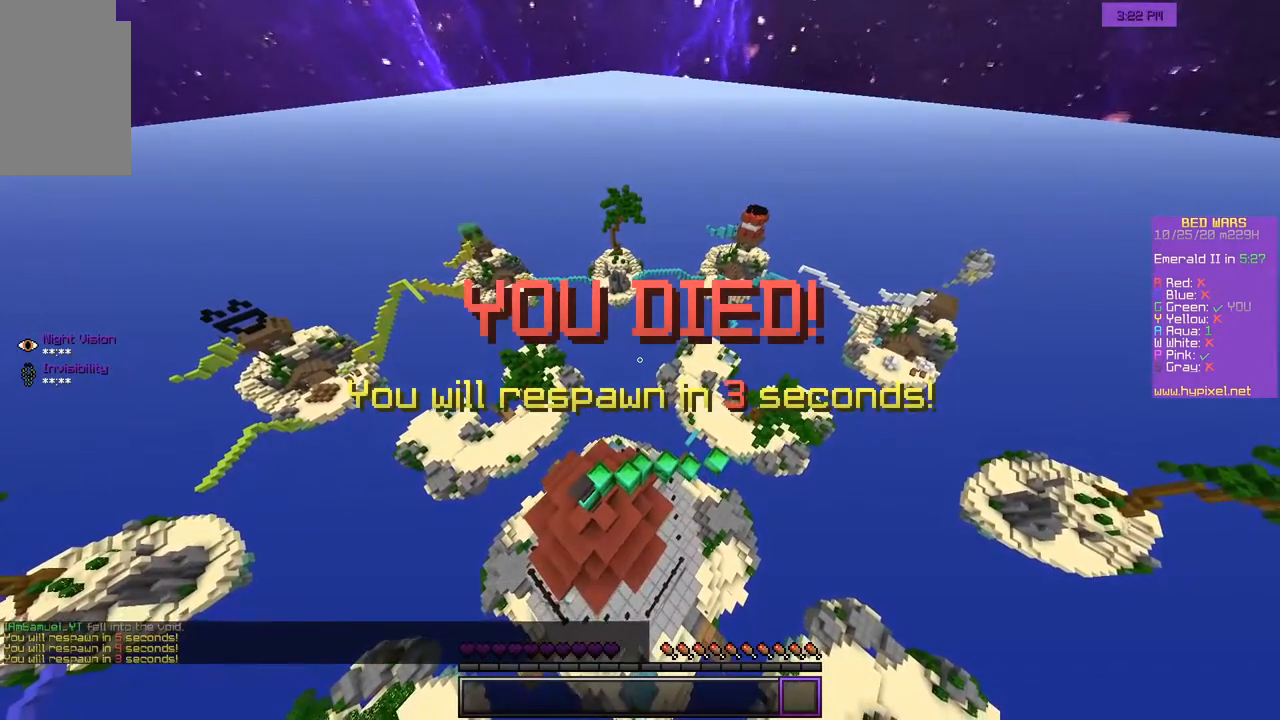
{"keys": [], "mouse": ["left"], "events": [[217, "mouse_left", "down"]]}
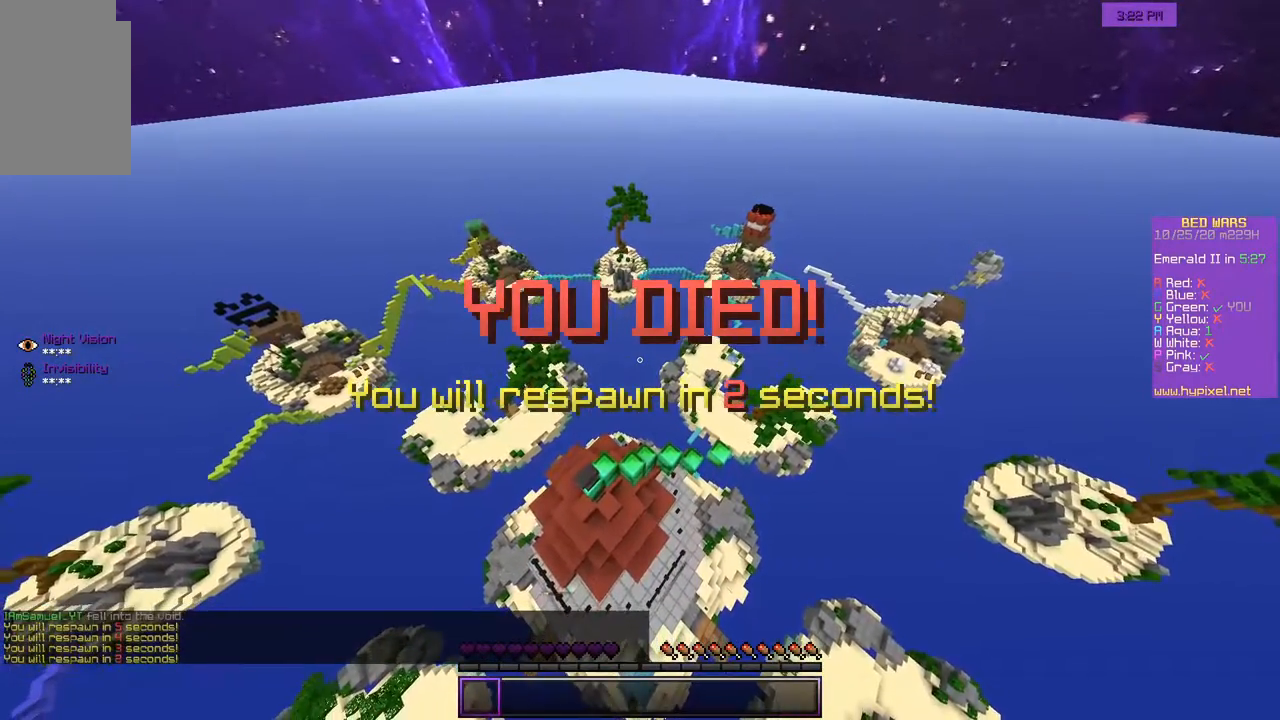
{"keys": ["w"], "mouse": ["left"]}
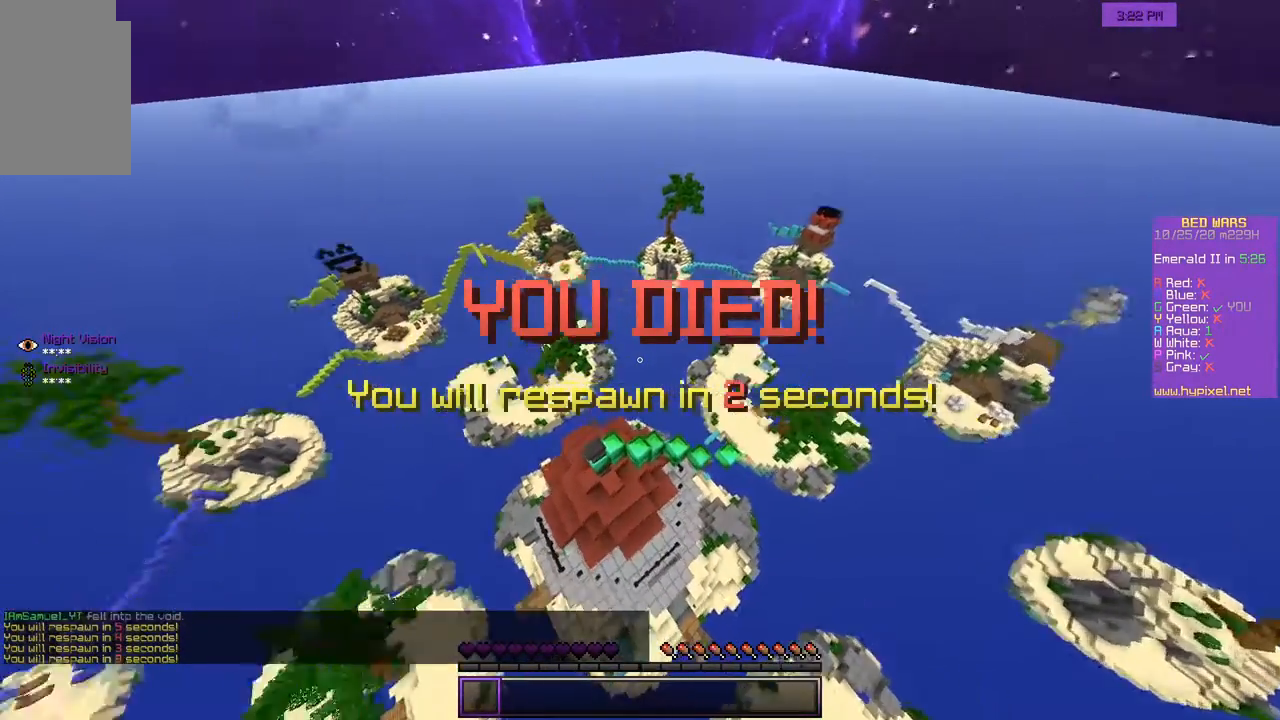
{"keys": [], "mouse": [], "events": [[33, "a", "down"], [33, "mouse_left", "up"], [83, "w", "up"], [133, "s", "down"], [233, "a", "up"], [450, "s", "up"]]}
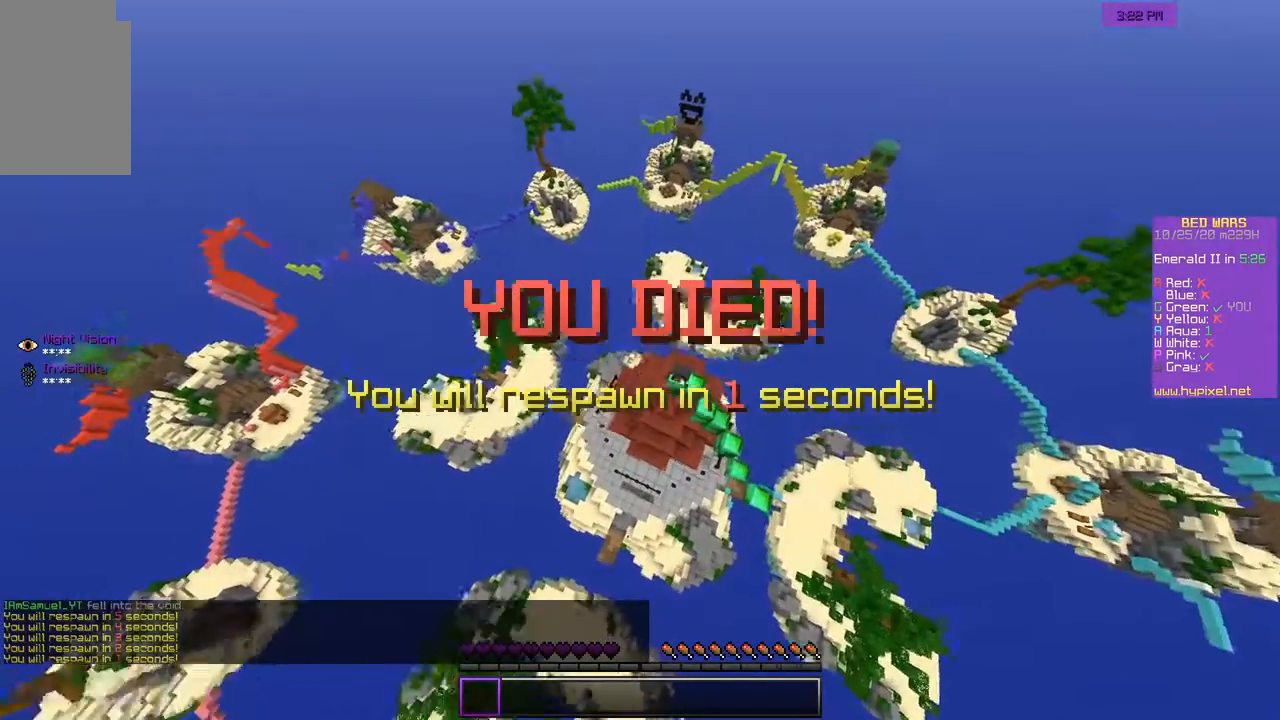
{"keys": [], "mouse": [], "events": []}
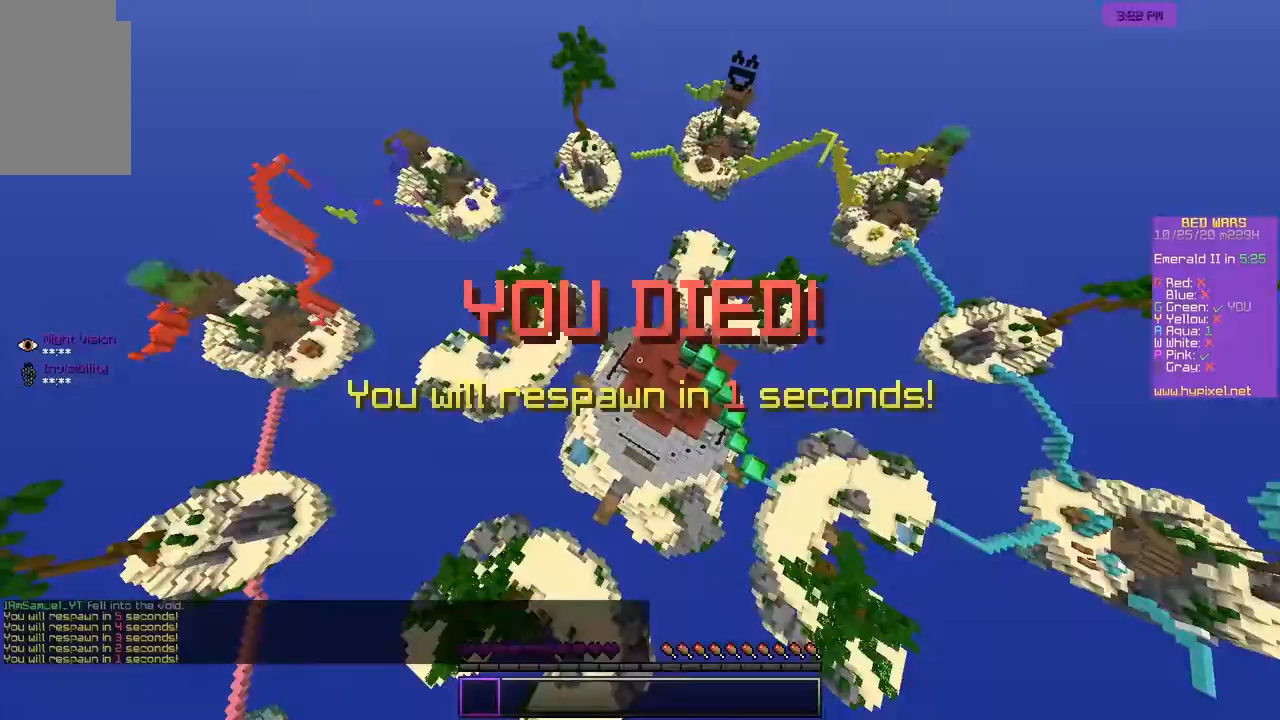
{"keys": [], "mouse": [], "events": [[17, "w", "down"], [433, "w", "up"]]}
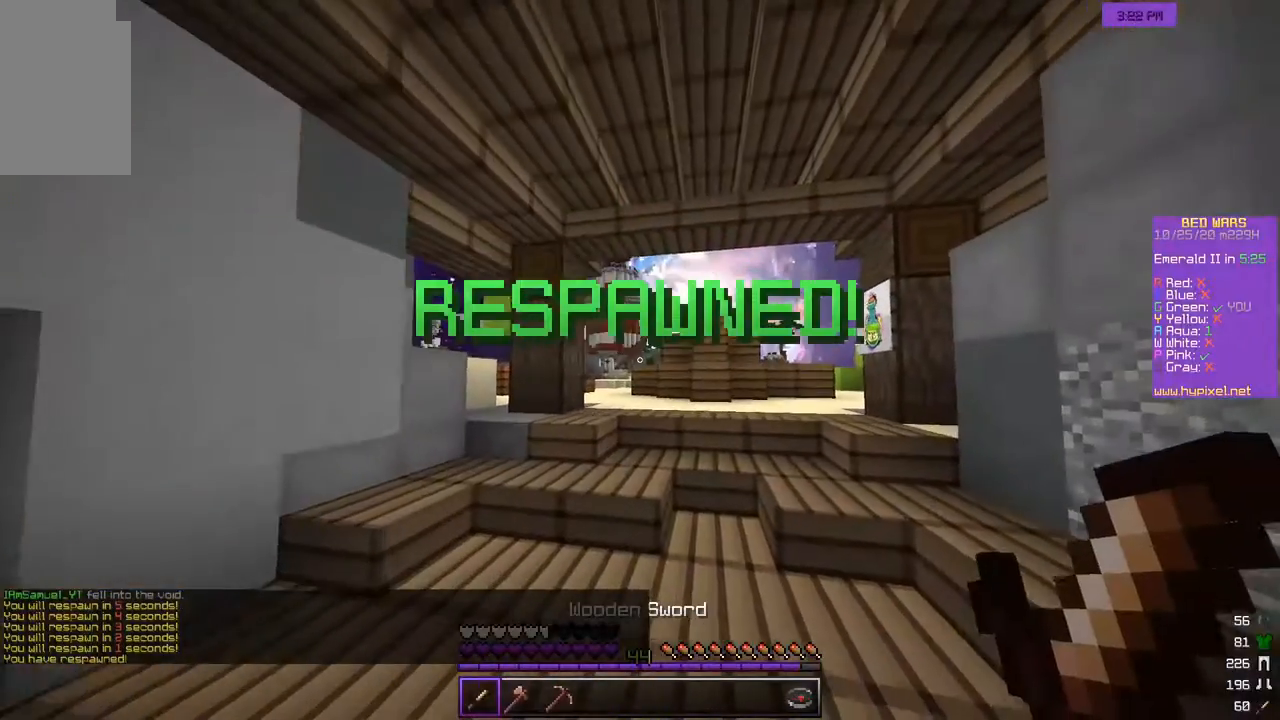
{"keys": ["w"], "mouse": [], "events": [[150, "s", "down"], [267, "s", "up"], [350, "w", "down"]]}
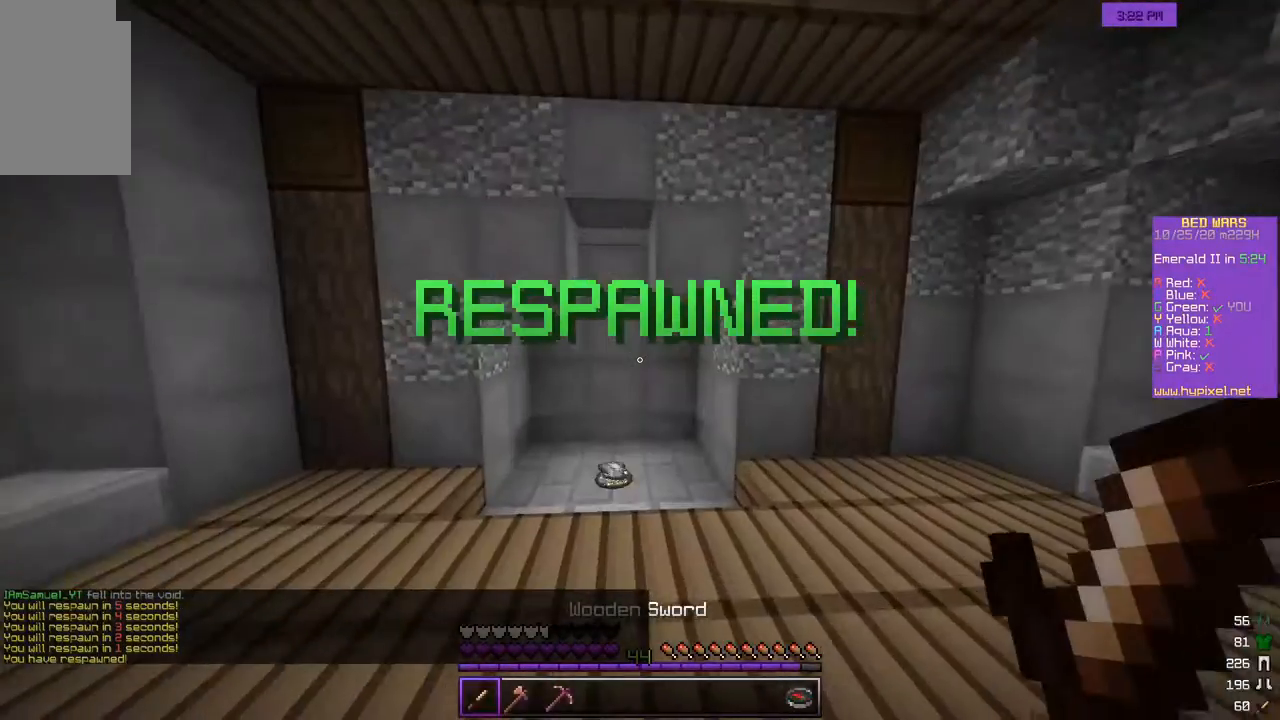
{"keys": ["a", "w"], "mouse": [], "events": [[467, "a", "down"]]}
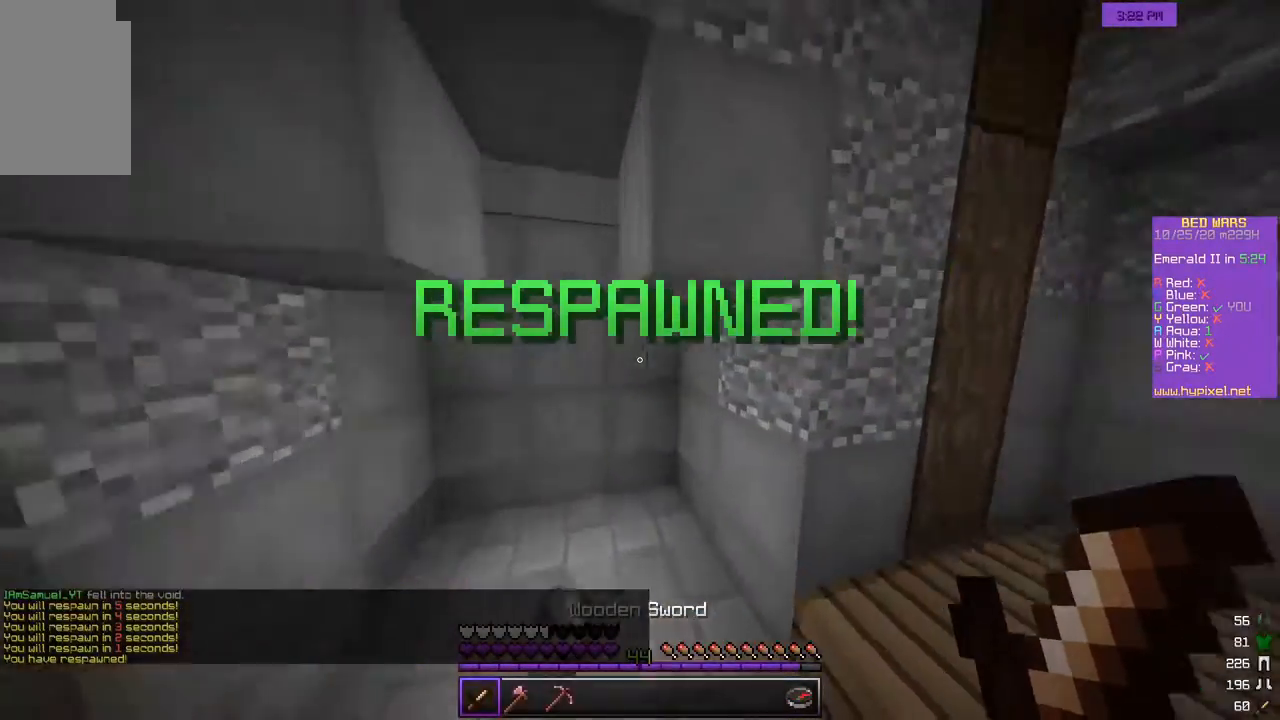
{"keys": ["w"], "mouse": [], "events": [[117, "w", "up"], [183, "s", "down"], [267, "a", "up"], [367, "s", "up"], [417, "w", "down"]]}
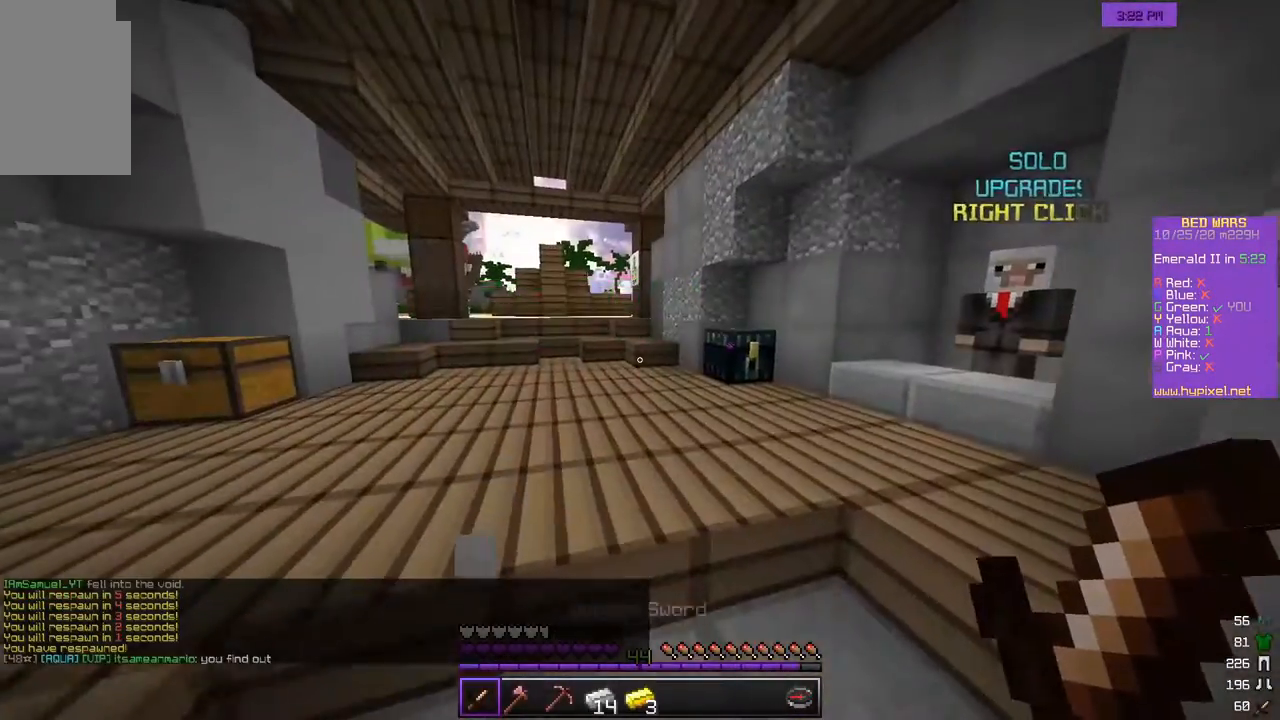
{"keys": ["w"], "mouse": [], "events": [[67, "w", "up"], [117, "w", "down"]]}